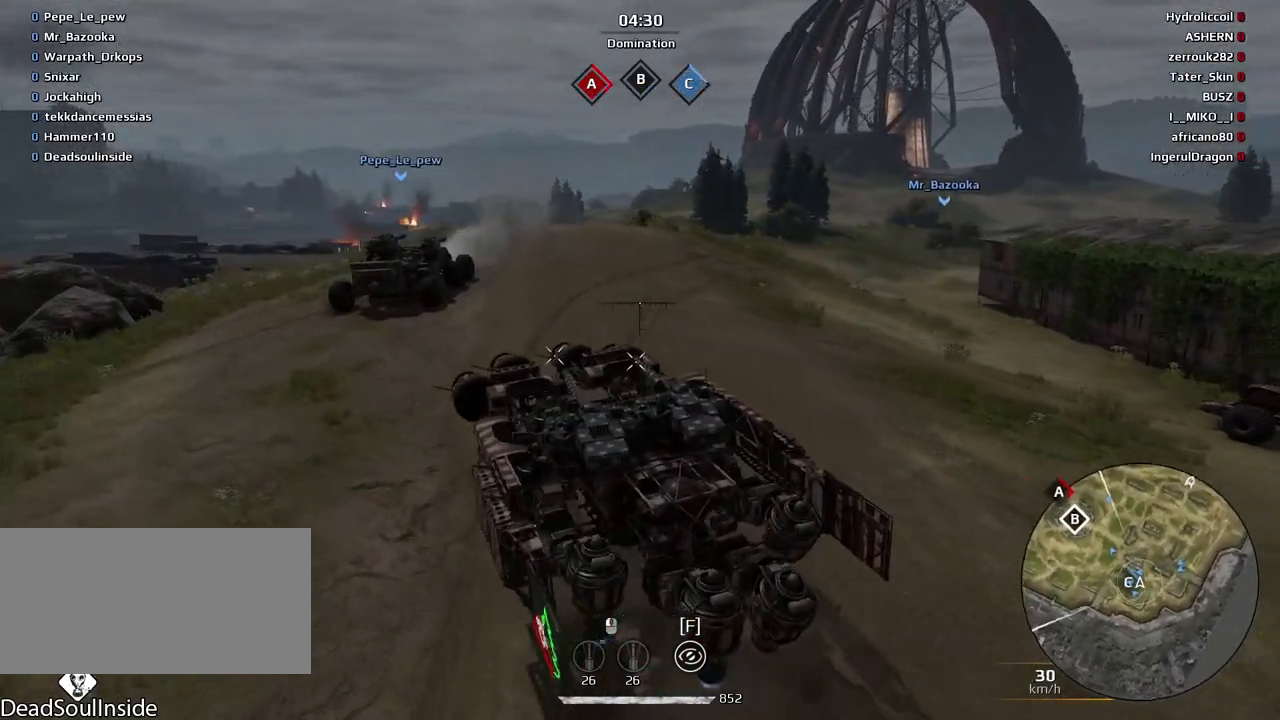
Gameplay with keyboard and mouse; each line is a JSON object with the keys and mouse buttons held at the frame after it. "events" lists presses ("down") and releases ("up") of "a", "ctrl", "d", "e", "f", "q", "r", "s", "shift", "space", "tab", "w", "mouse_left", "mouse_wheel", "mouse_right", "mouse_mb4" and "mouse_mb5" between this image and that frame as [ms after this image, input, new state], when the widget could be followed in between. "mouse_left", "mouse_wheel", "mouse_right", "mouse_mb4", "mouse_mb5" = the "left", "wheel", "right", "mb4", "mb5" buttons of the "mouse" list. No other keys are recorded. "wheel" means that the mouse wheel is clicked or scrolled. Mouse movement is not recorded.
{"keys": ["e", "w"], "mouse": [], "events": [[100, "e", "down"], [133, "s", "up"], [267, "w", "down"], [333, "e", "up"], [367, "a", "down"], [433, "a", "up"], [467, "e", "down"]]}
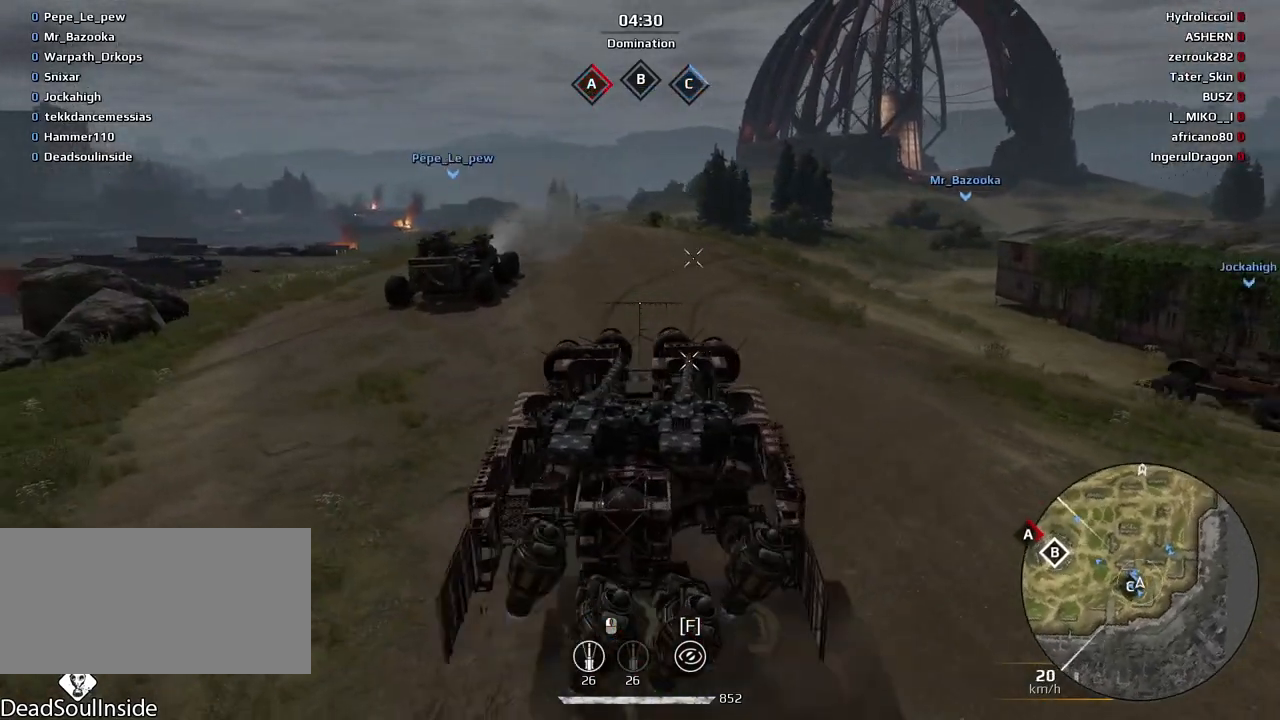
{"keys": ["w"], "mouse": [], "events": [[134, "e", "up"], [234, "a", "down"], [334, "a", "up"]]}
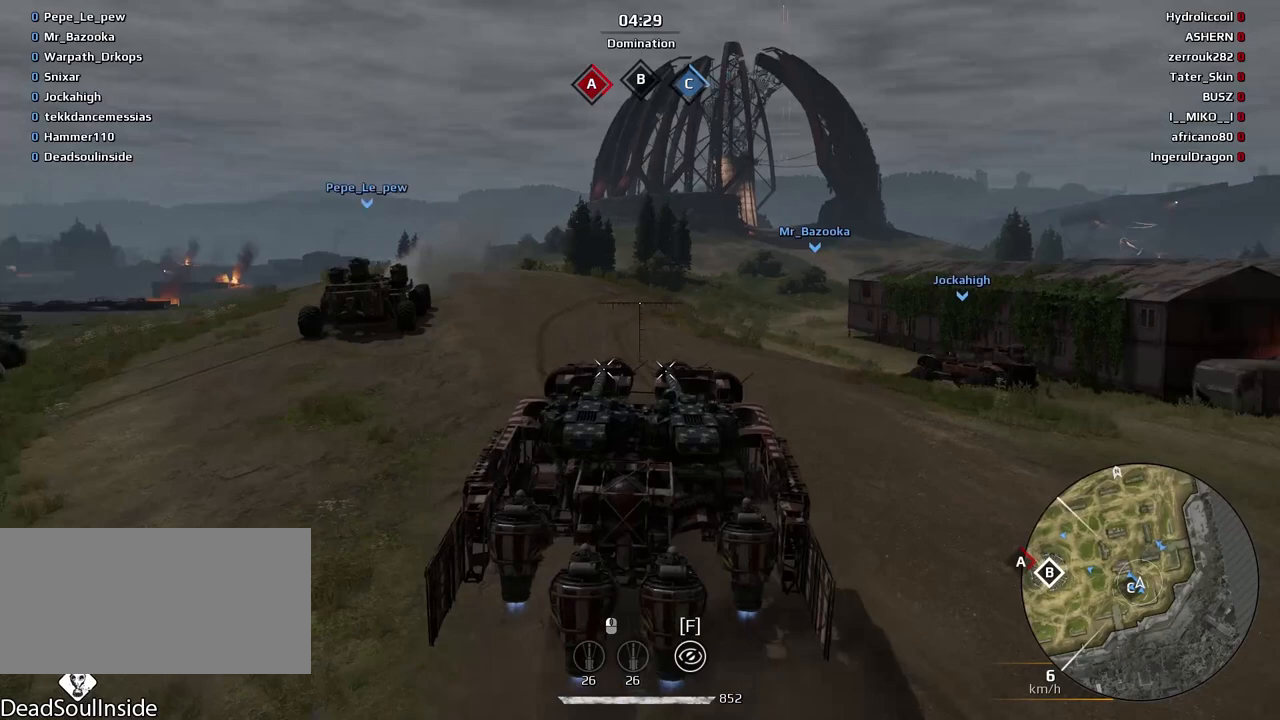
{"keys": [], "mouse": [], "events": [[400, "w", "up"]]}
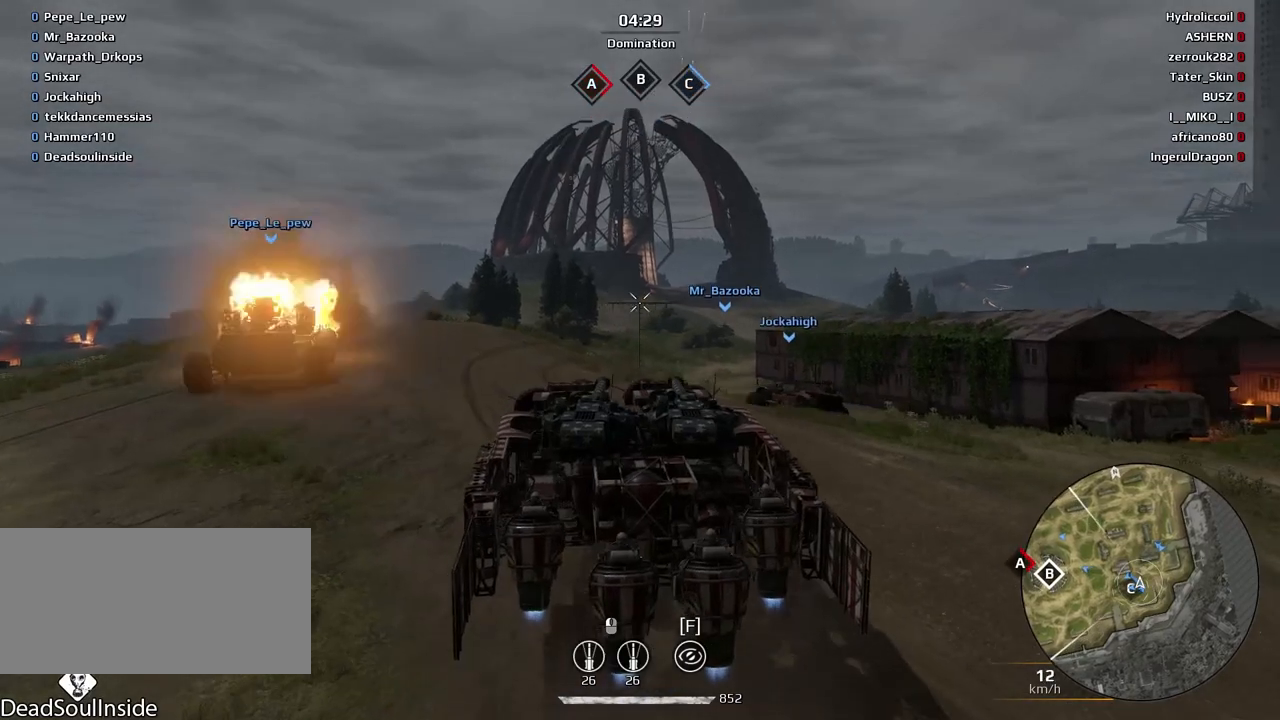
{"keys": [], "mouse": [], "events": []}
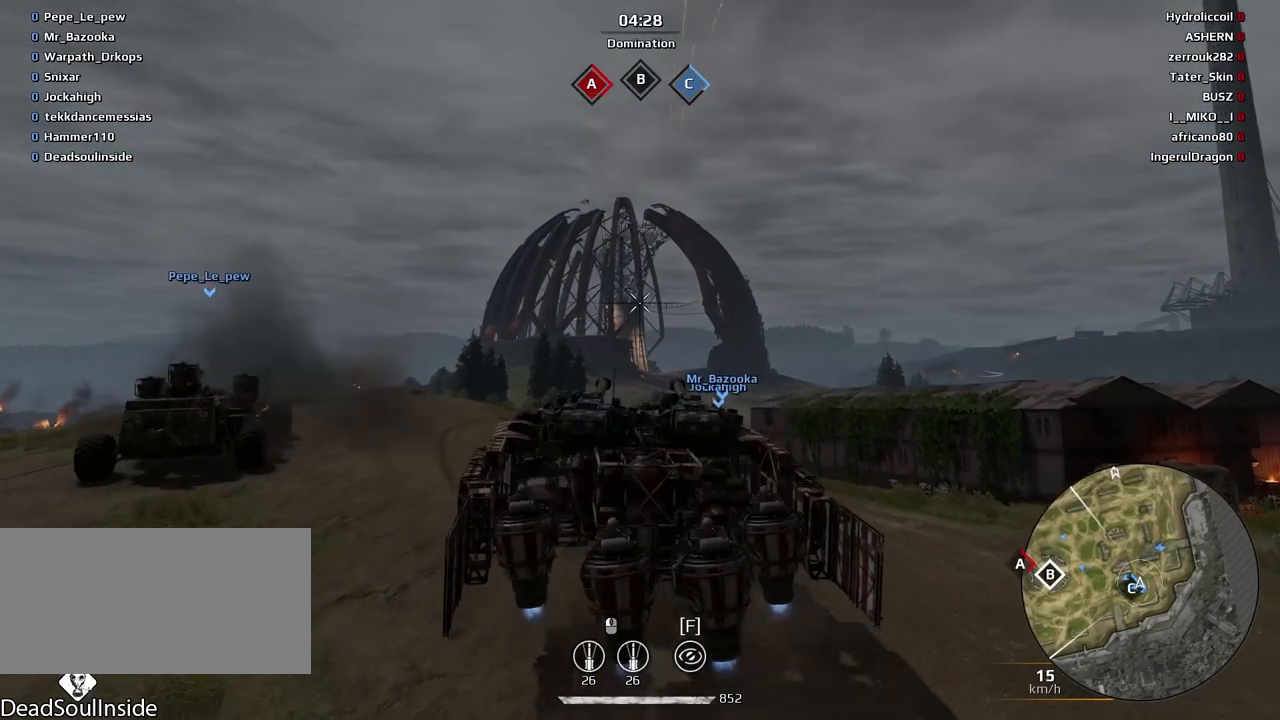
{"keys": ["w"], "mouse": [], "events": [[167, "s", "down"], [333, "s", "up"], [500, "w", "down"]]}
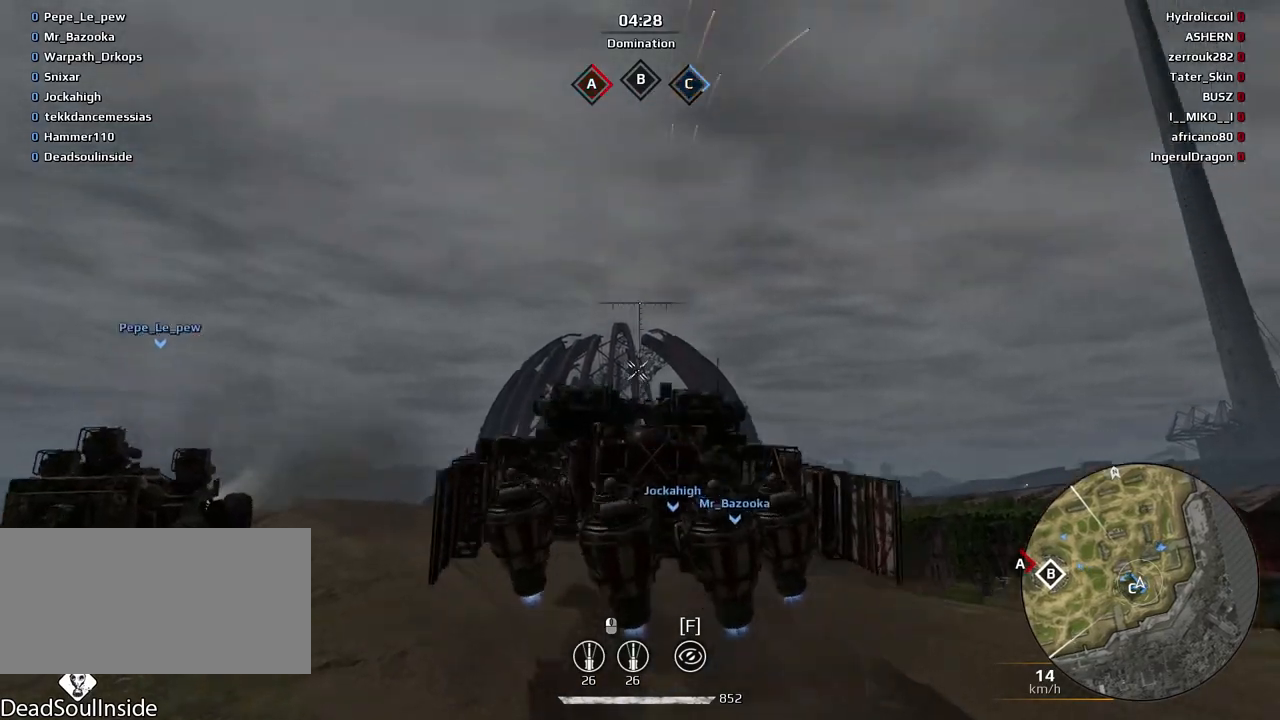
{"keys": ["e", "w"], "mouse": [], "events": [[267, "e", "down"]]}
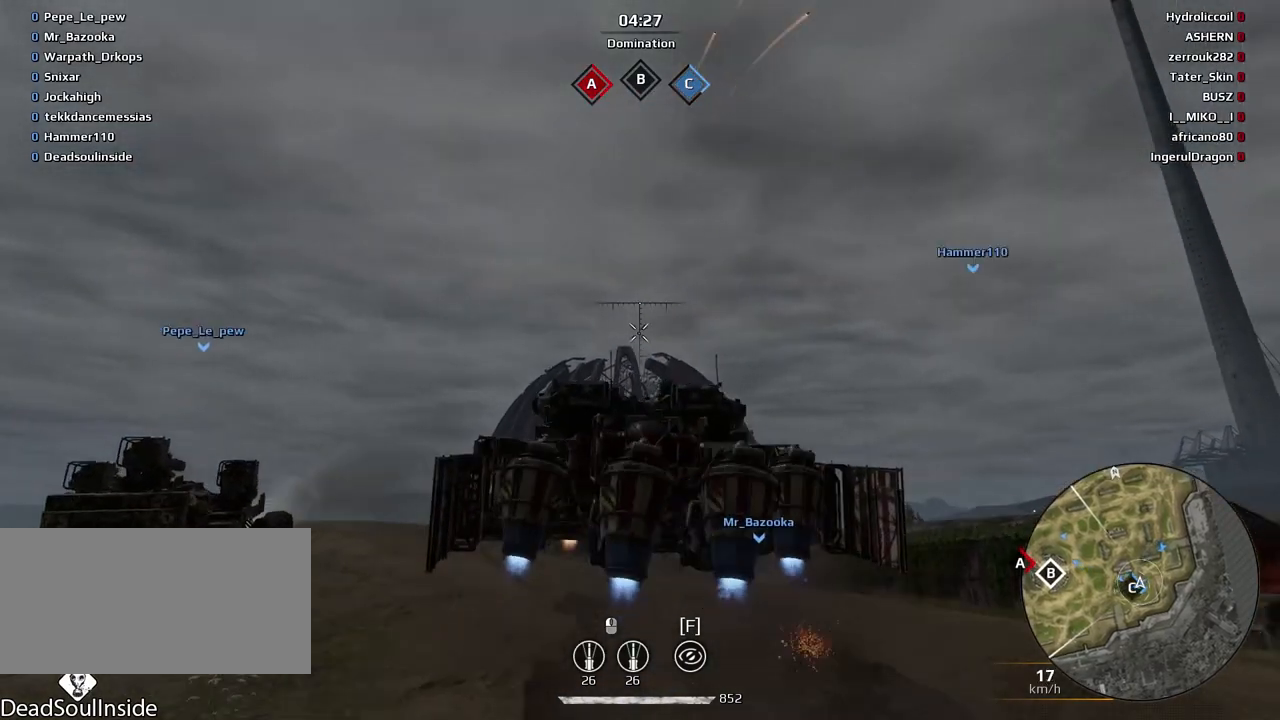
{"keys": ["e"], "mouse": [], "events": [[500, "w", "up"]]}
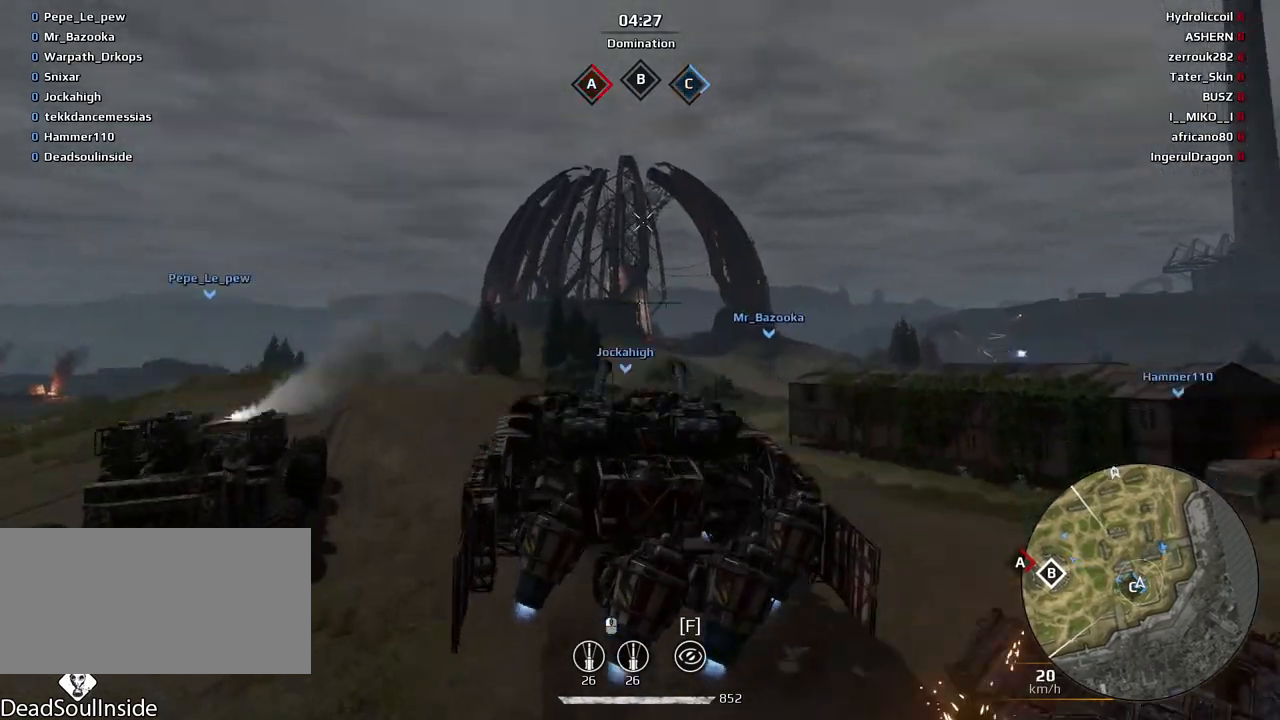
{"keys": [], "mouse": [], "events": [[200, "e", "up"], [234, "w", "down"], [367, "w", "up"]]}
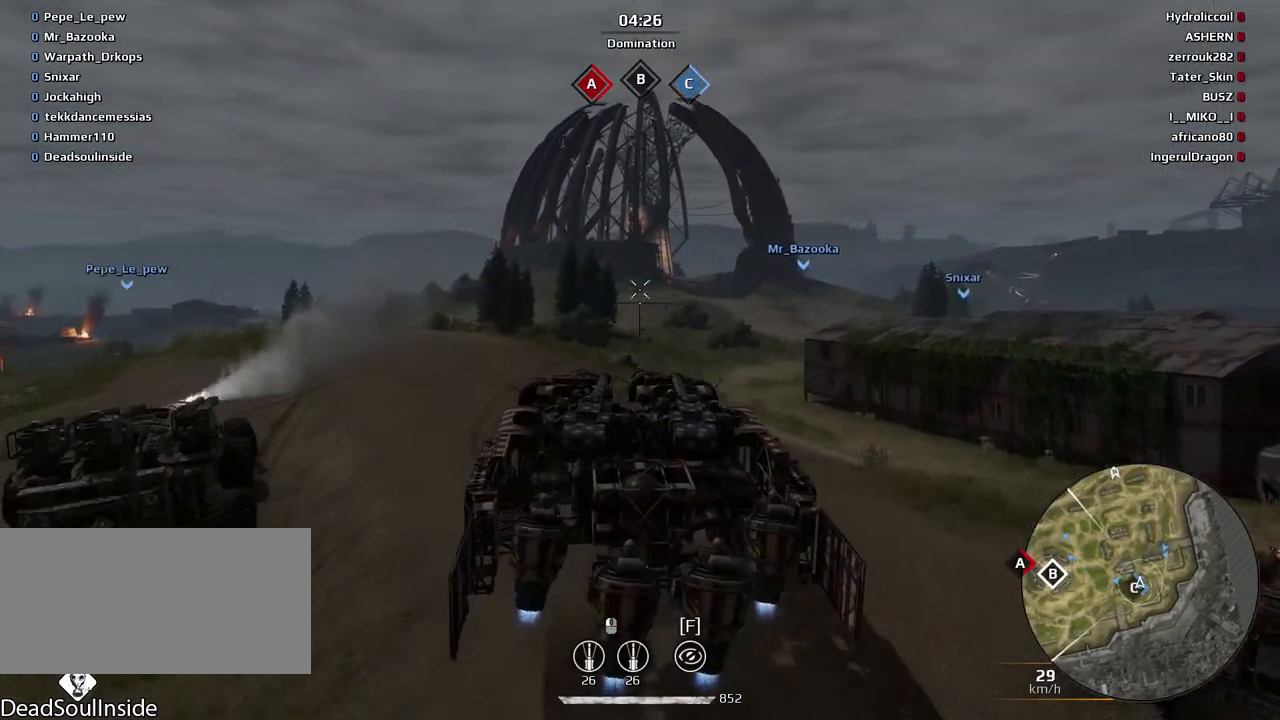
{"keys": [], "mouse": [], "events": []}
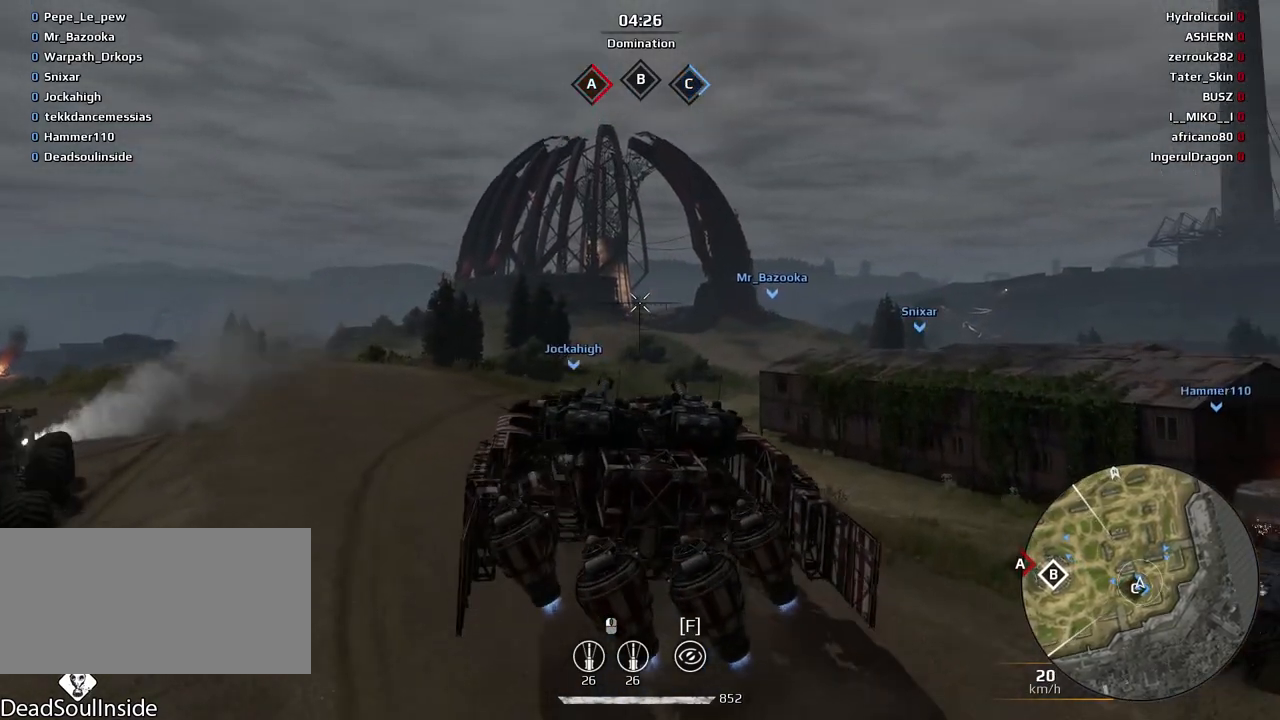
{"keys": [], "mouse": [], "events": []}
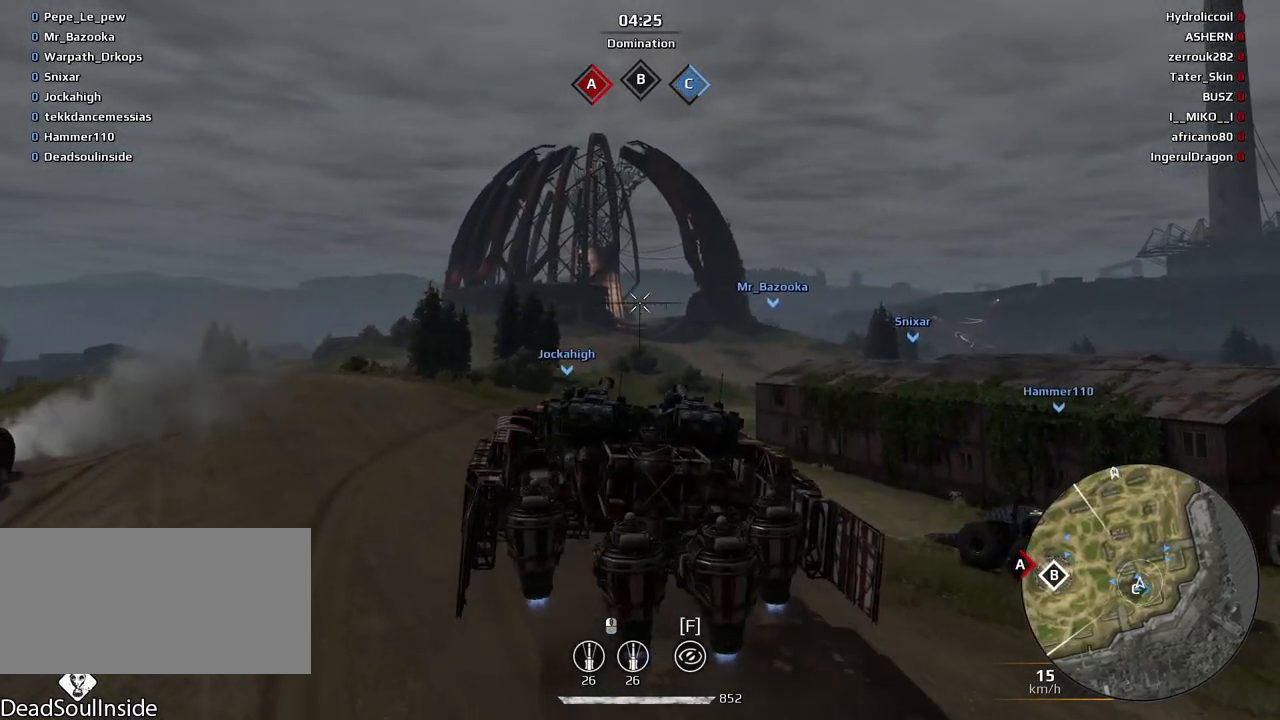
{"keys": ["w"], "mouse": [], "events": [[200, "mouse_left", "down"], [300, "mouse_left", "up"], [500, "w", "down"]]}
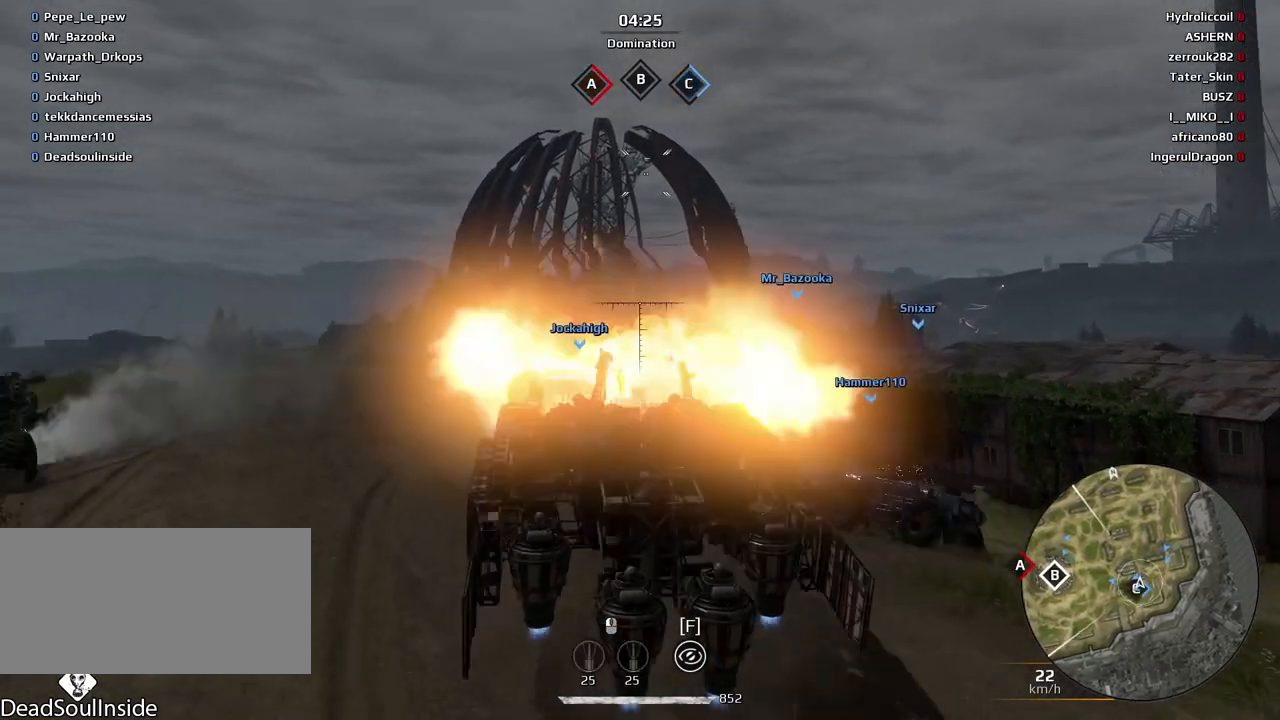
{"keys": ["w"], "mouse": [], "events": []}
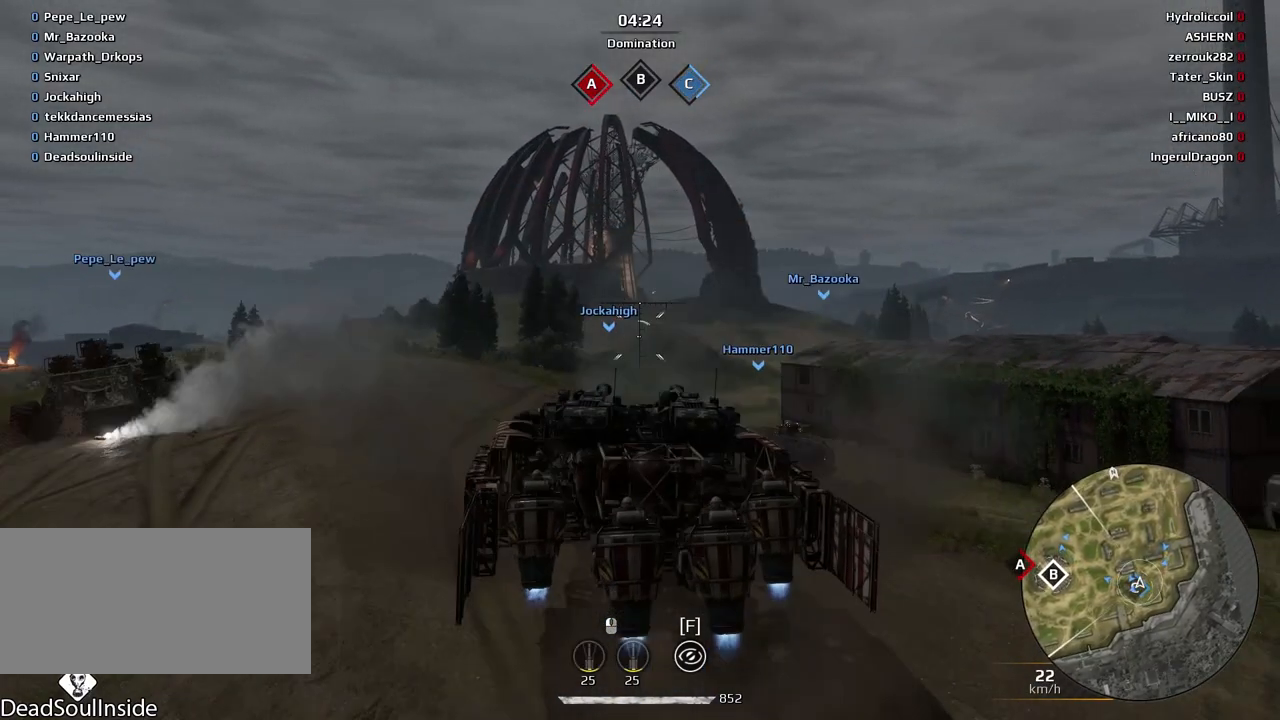
{"keys": ["w"], "mouse": [], "events": [[200, "e", "down"], [300, "e", "up"]]}
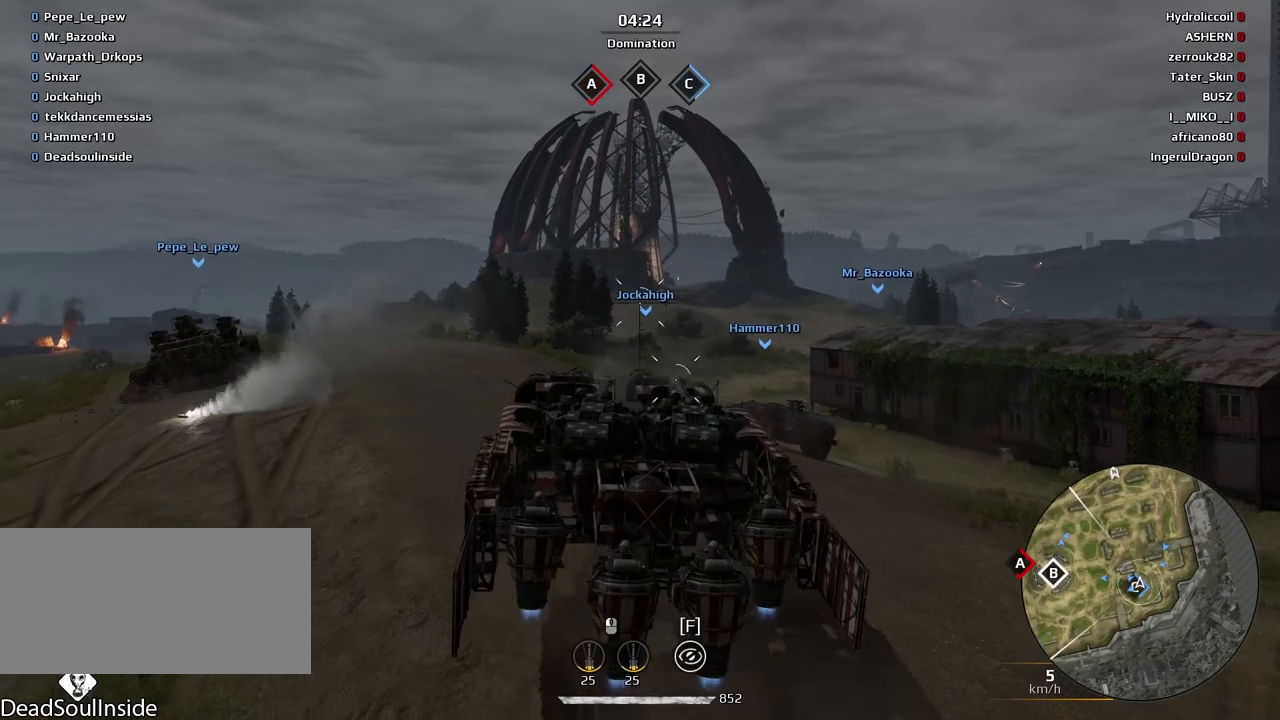
{"keys": ["w"], "mouse": [], "events": [[267, "e", "down"], [501, "e", "up"]]}
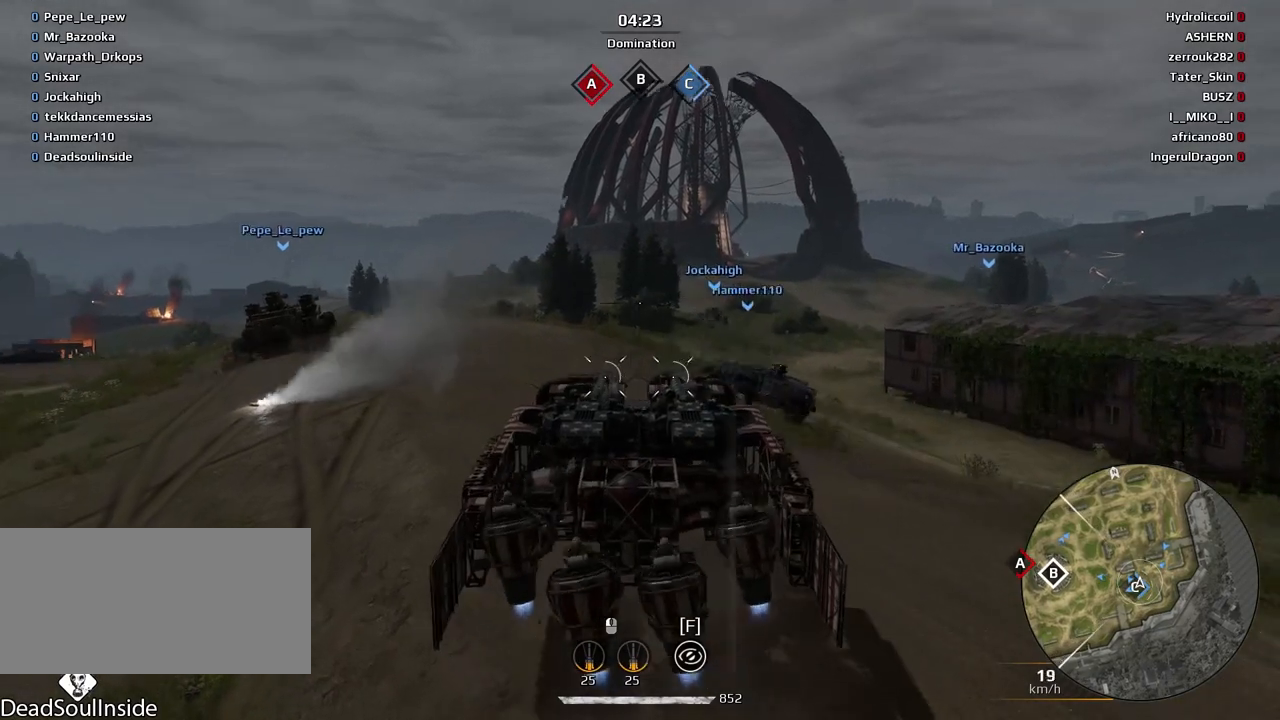
{"keys": ["w"], "mouse": [], "events": [[333, "a", "down"], [433, "a", "up"]]}
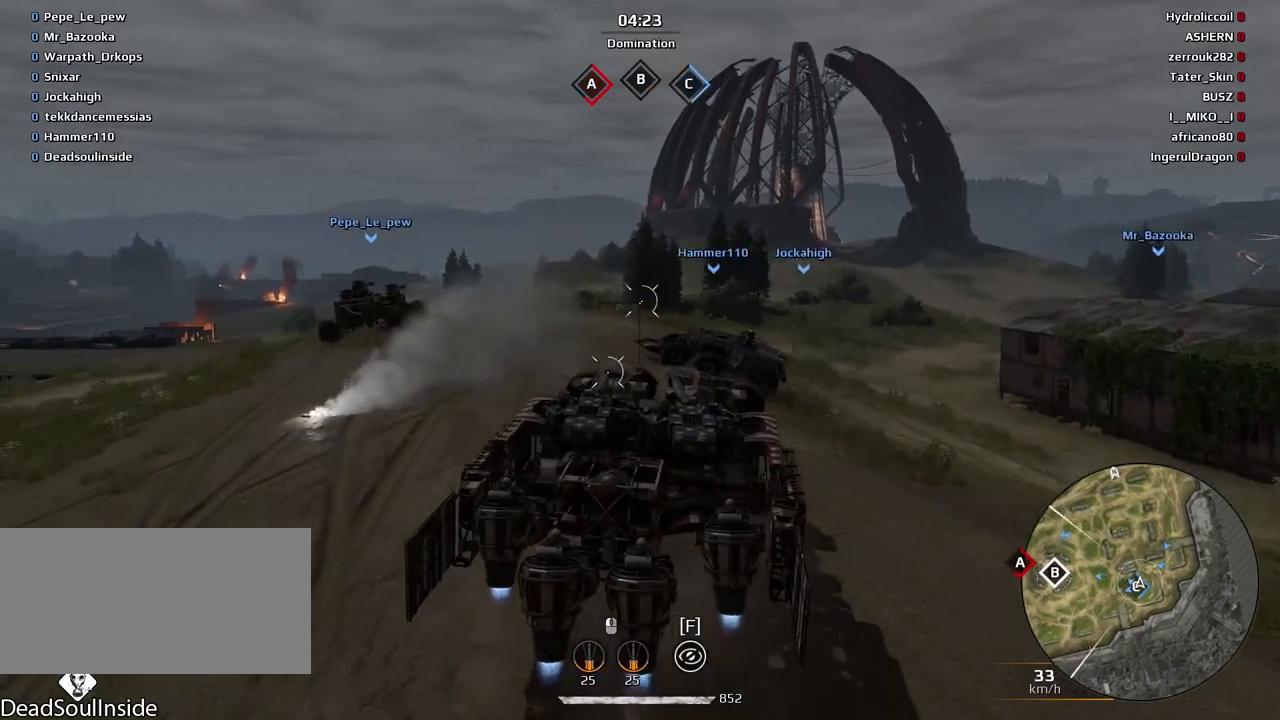
{"keys": ["w"], "mouse": [], "events": []}
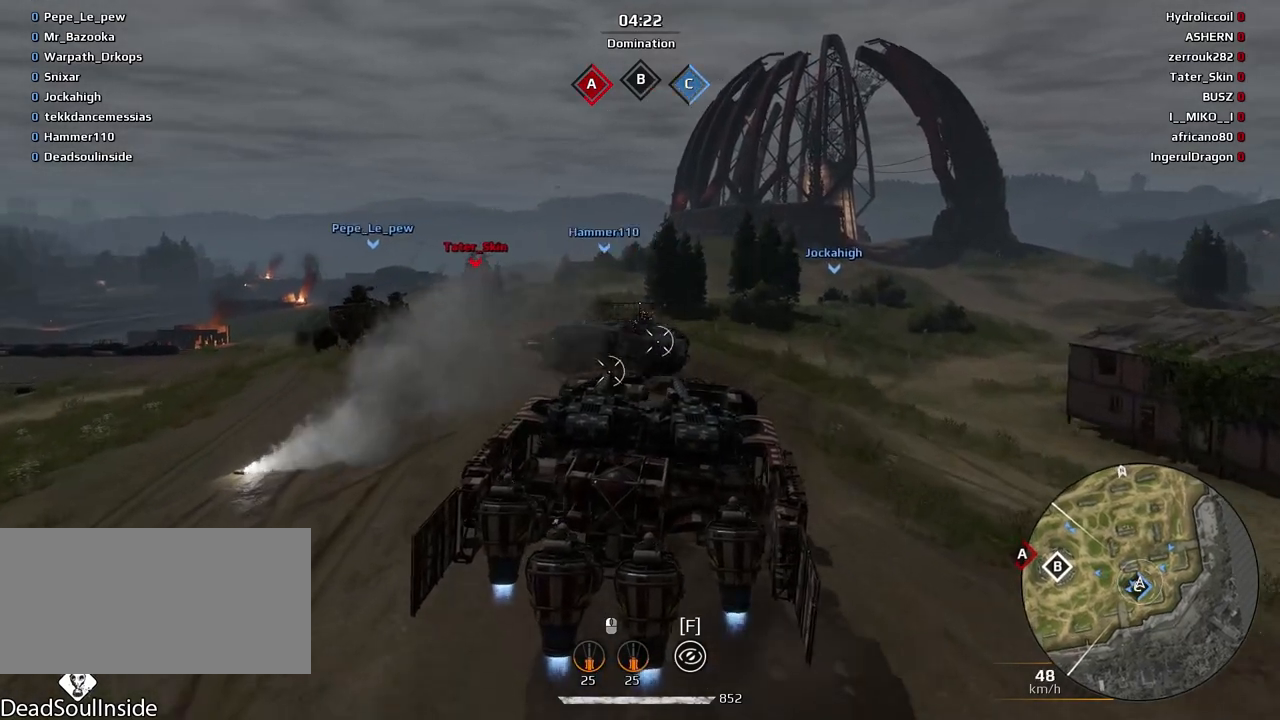
{"keys": [], "mouse": [], "events": [[100, "w", "up"]]}
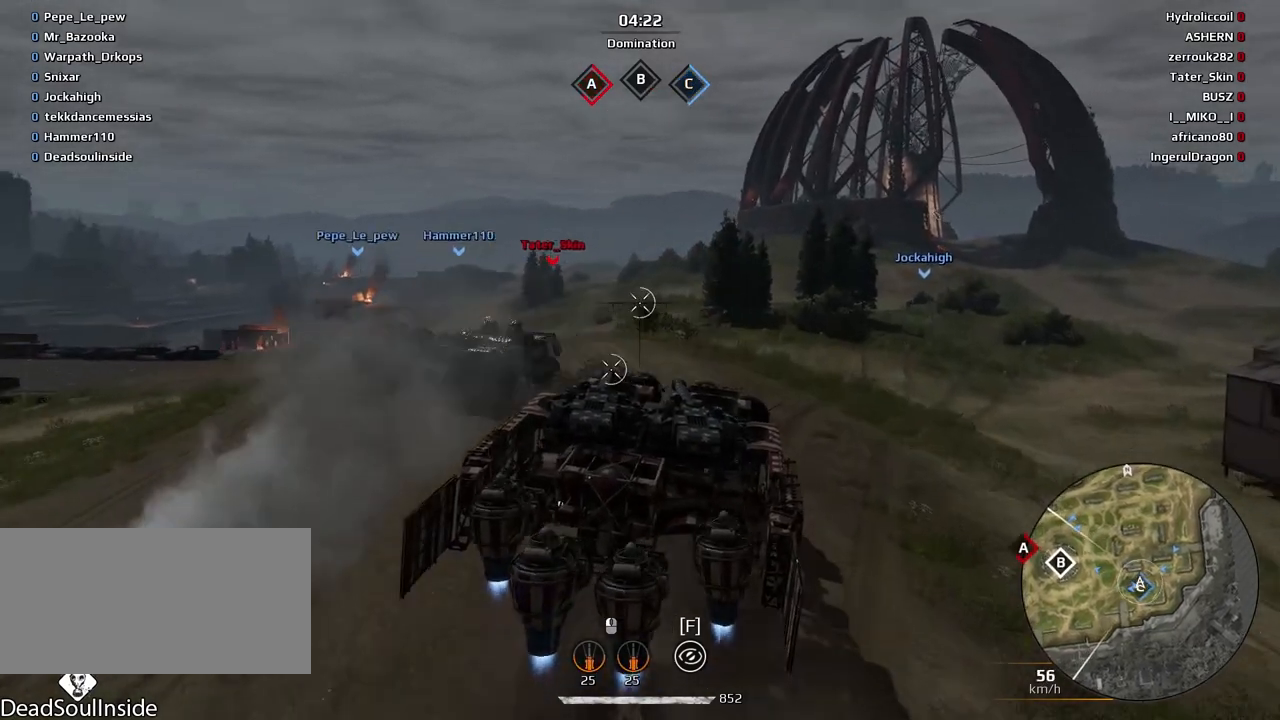
{"keys": ["s"], "mouse": [], "events": [[167, "a", "down"], [167, "s", "down"], [200, "a", "up"]]}
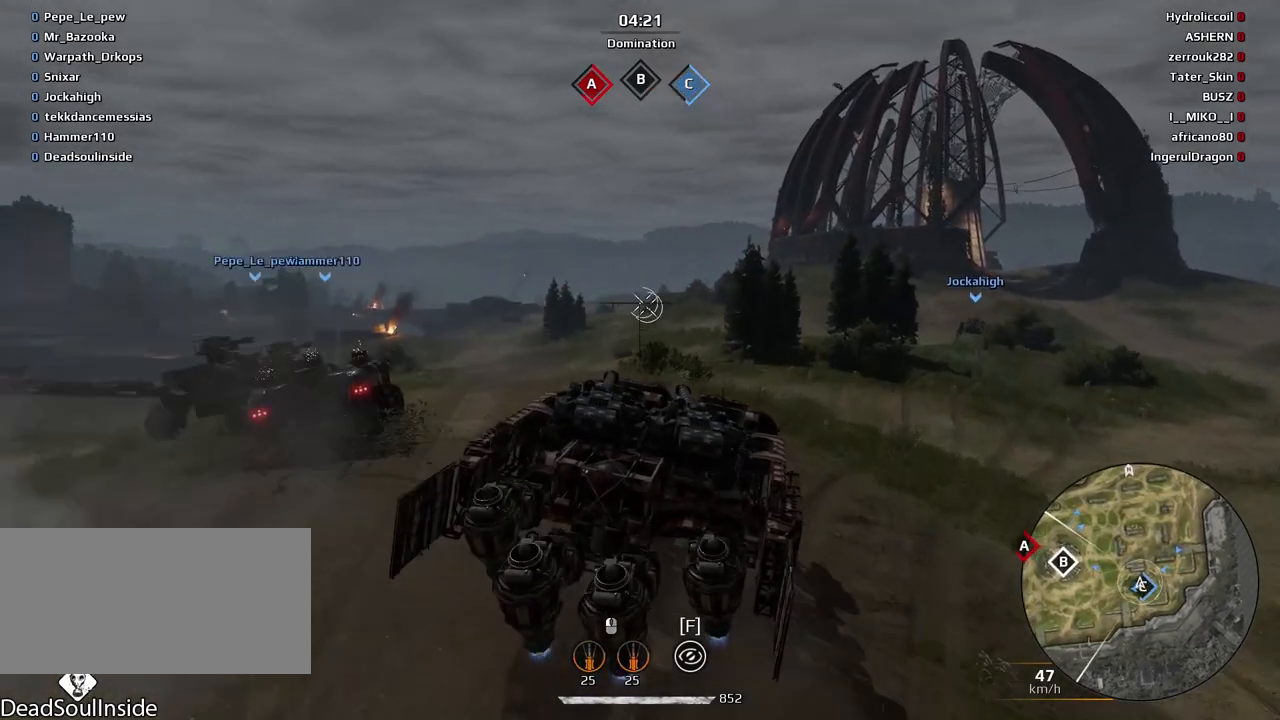
{"keys": ["s"], "mouse": [], "events": [[234, "a", "down"], [367, "a", "up"]]}
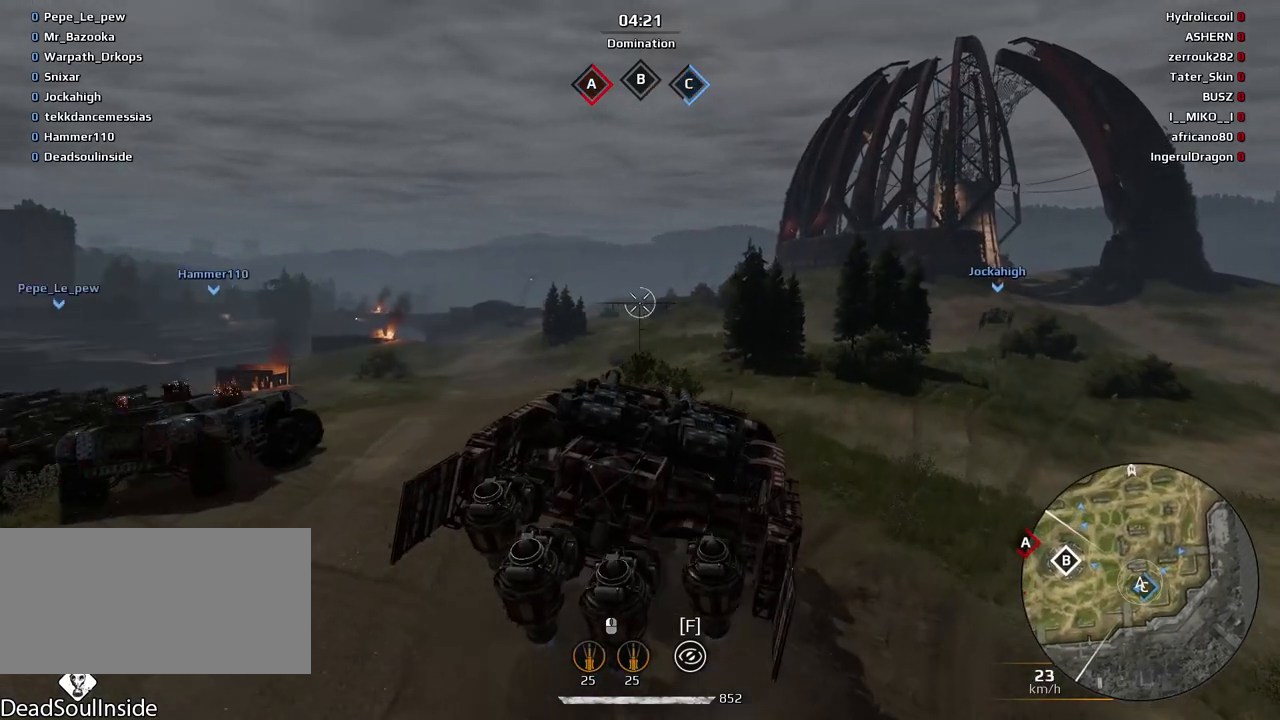
{"keys": [], "mouse": [], "events": [[33, "s", "up"]]}
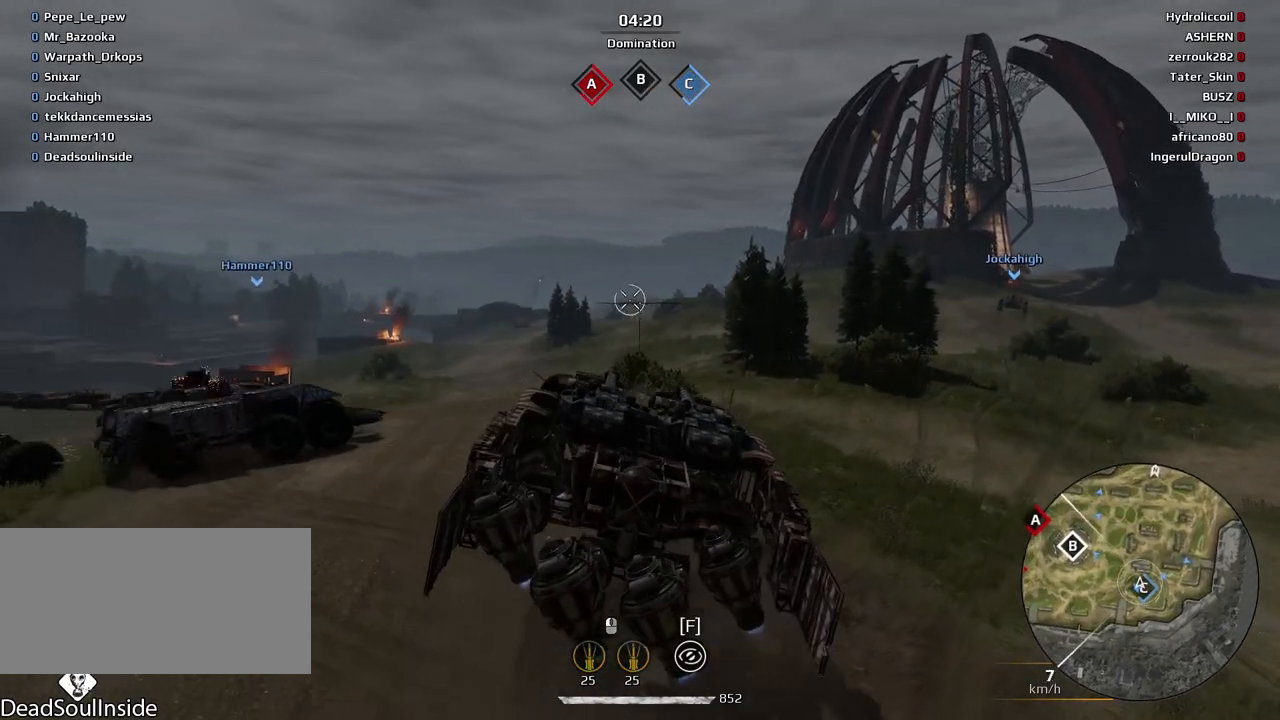
{"keys": [], "mouse": [], "events": [[34, "w", "down"], [100, "d", "down"], [167, "d", "up"], [167, "w", "up"]]}
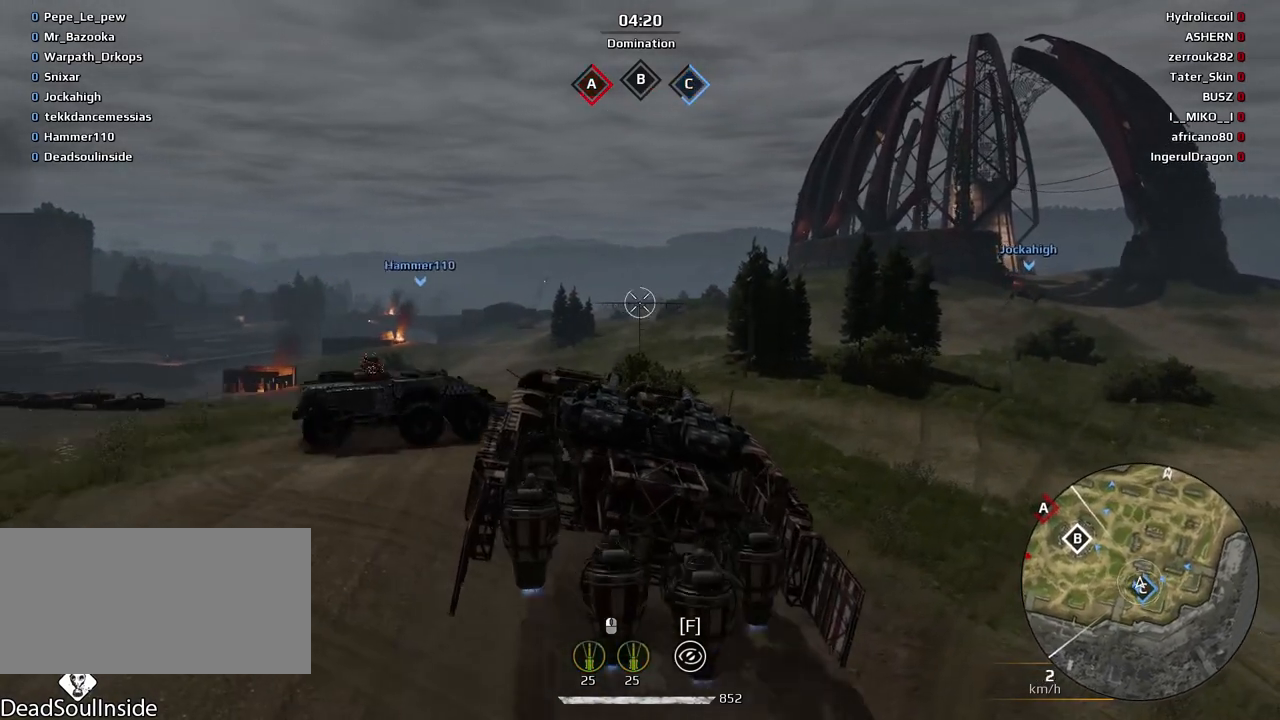
{"keys": [], "mouse": [], "events": [[333, "w", "down"], [400, "w", "up"]]}
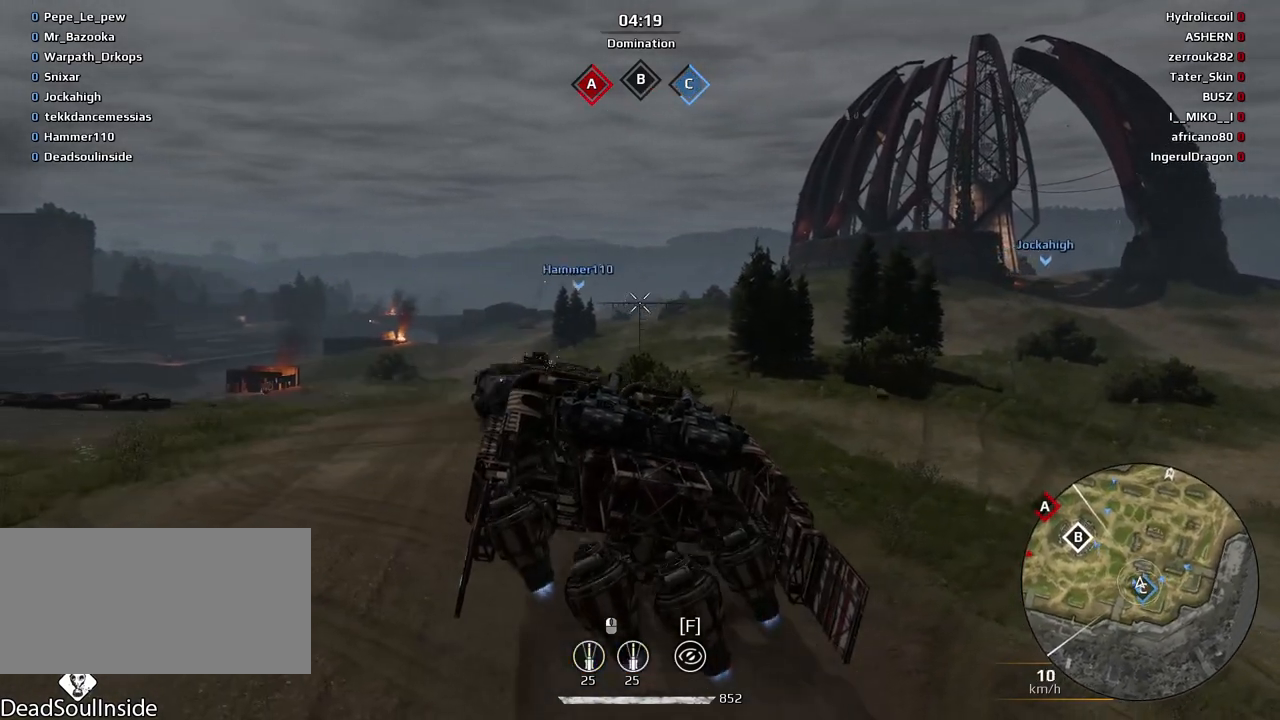
{"keys": ["w"], "mouse": [], "events": [[34, "w", "down"]]}
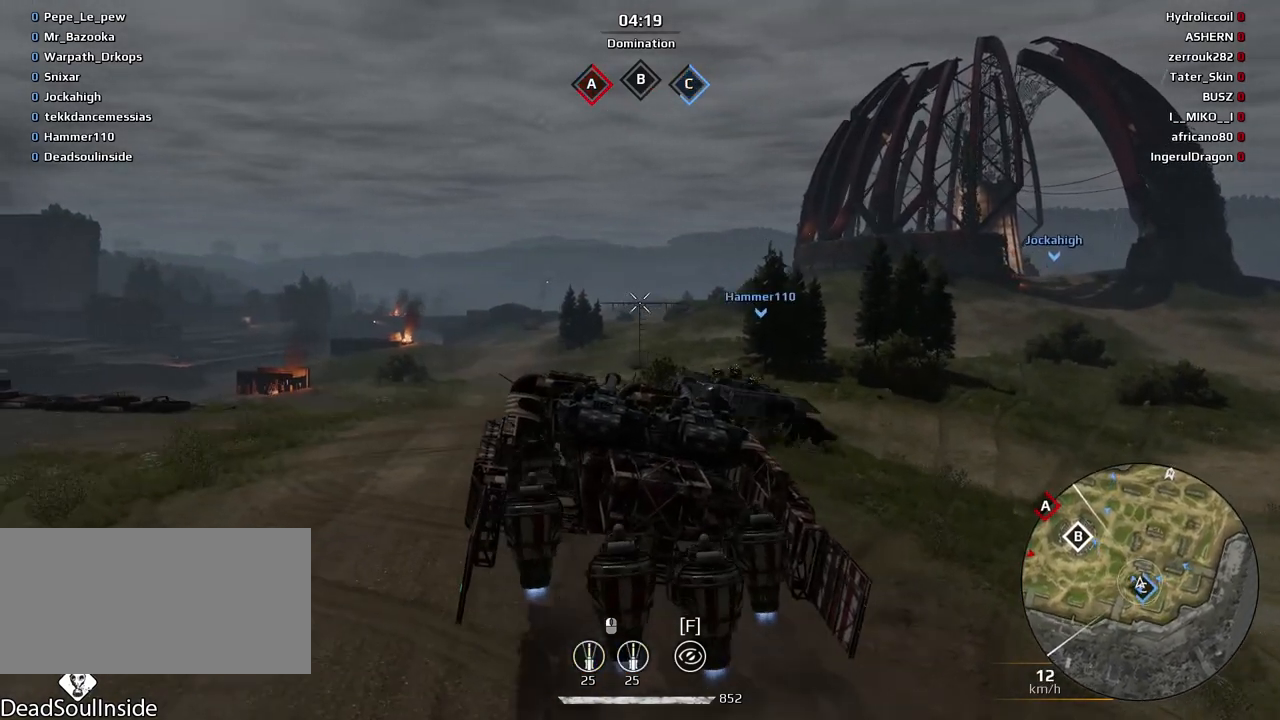
{"keys": ["w"], "mouse": [], "events": [[133, "d", "down"], [333, "d", "up"]]}
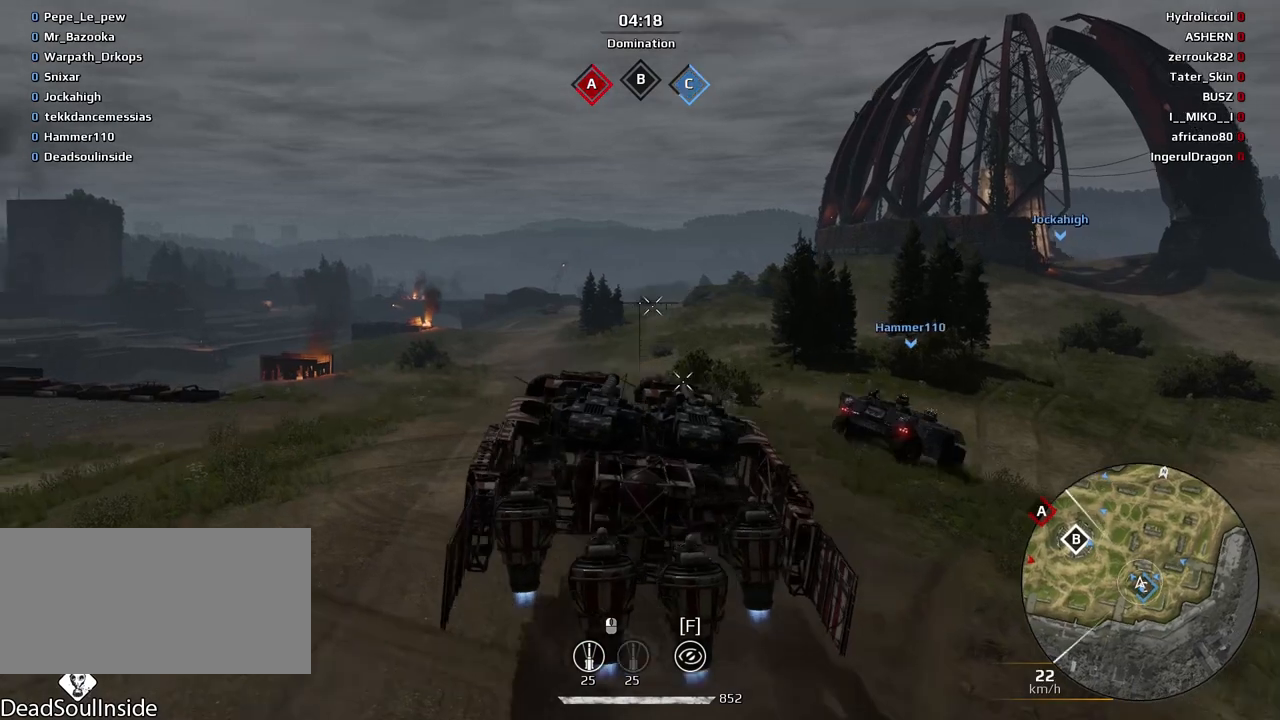
{"keys": ["a"], "mouse": [], "events": [[67, "e", "down"], [200, "e", "up"], [200, "w", "up"], [501, "a", "down"]]}
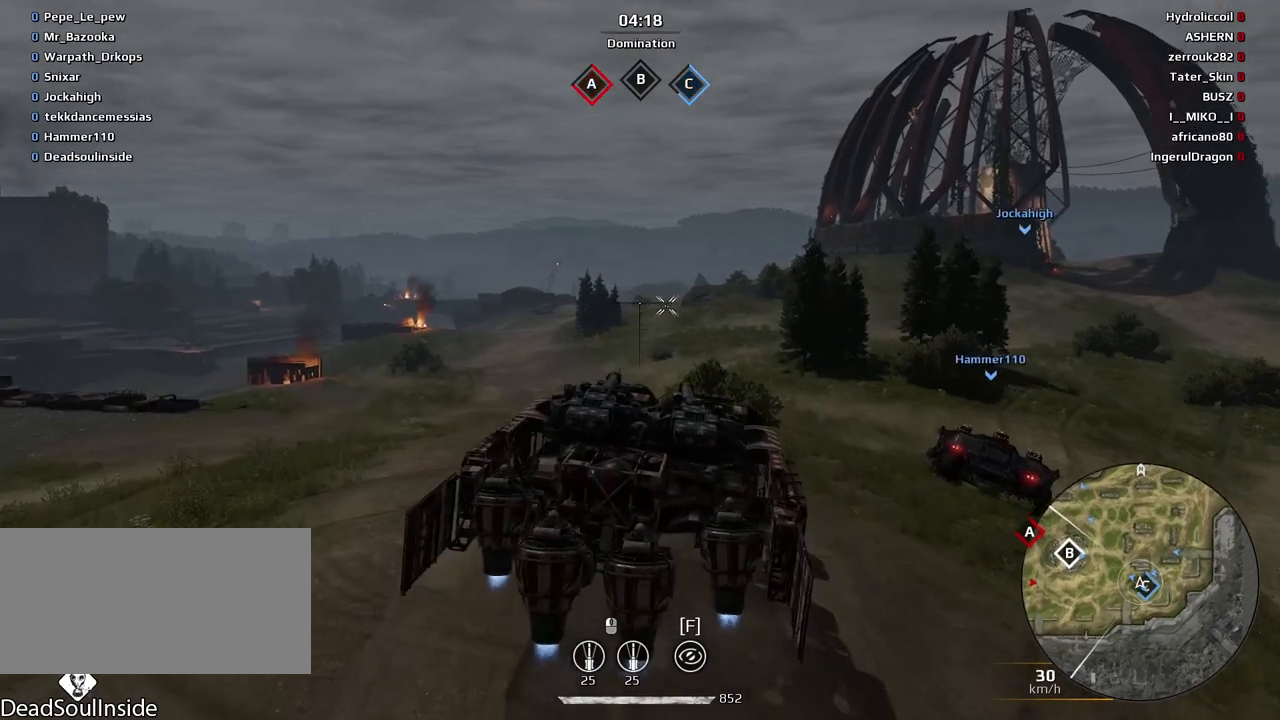
{"keys": [], "mouse": [], "events": [[167, "s", "down"], [233, "a", "up"], [400, "s", "up"]]}
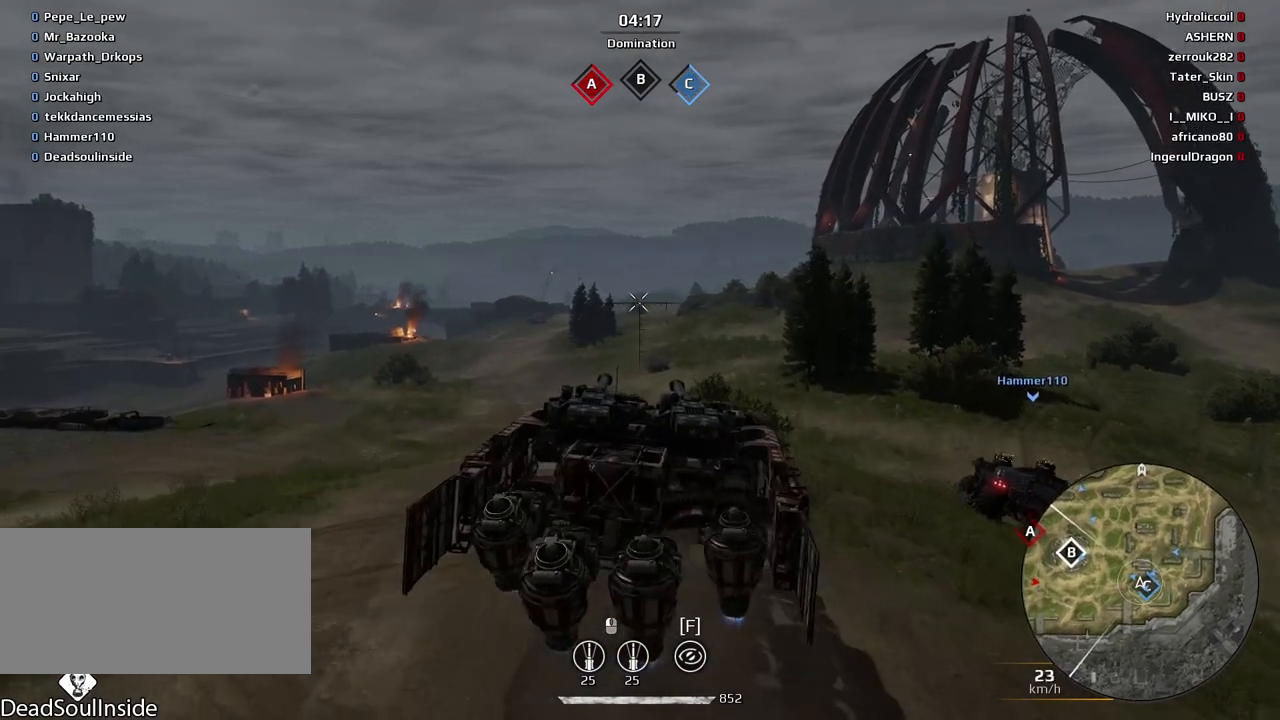
{"keys": ["s"], "mouse": [], "events": [[134, "s", "down"]]}
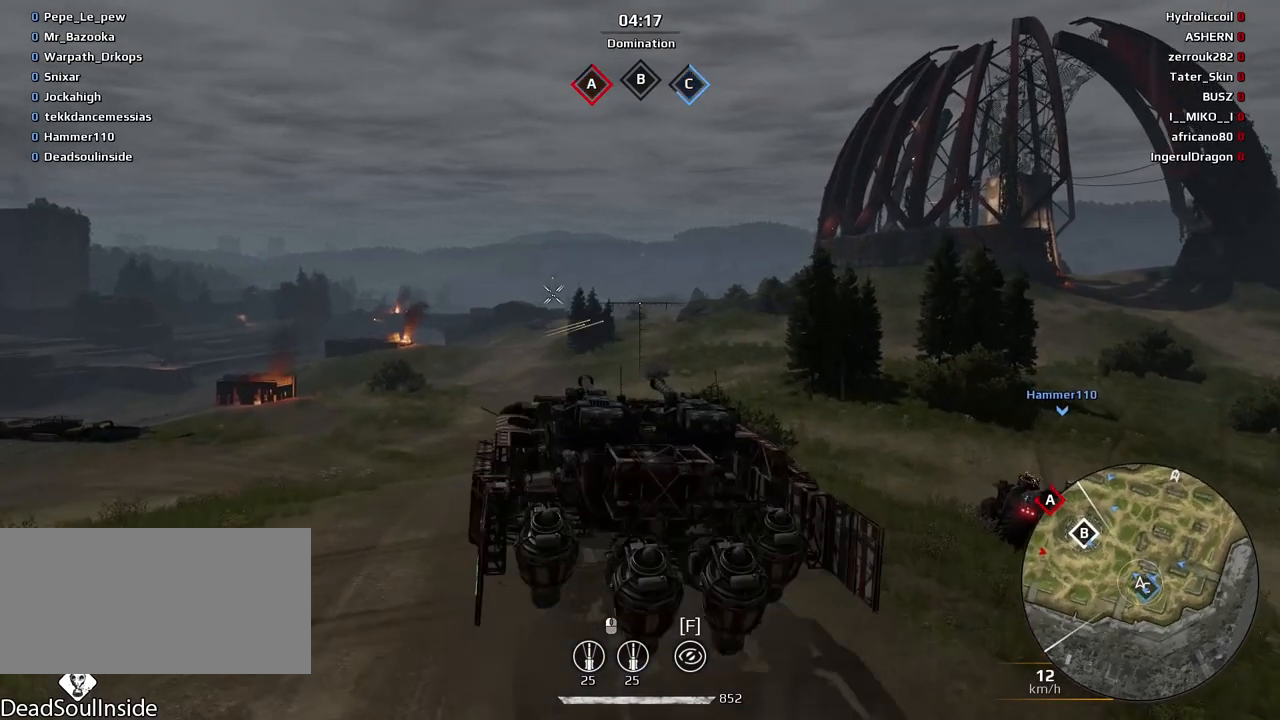
{"keys": [], "mouse": [], "events": [[67, "d", "down"], [167, "d", "up"], [200, "s", "up"], [367, "d", "down"], [367, "w", "down"], [434, "d", "up"], [500, "w", "up"]]}
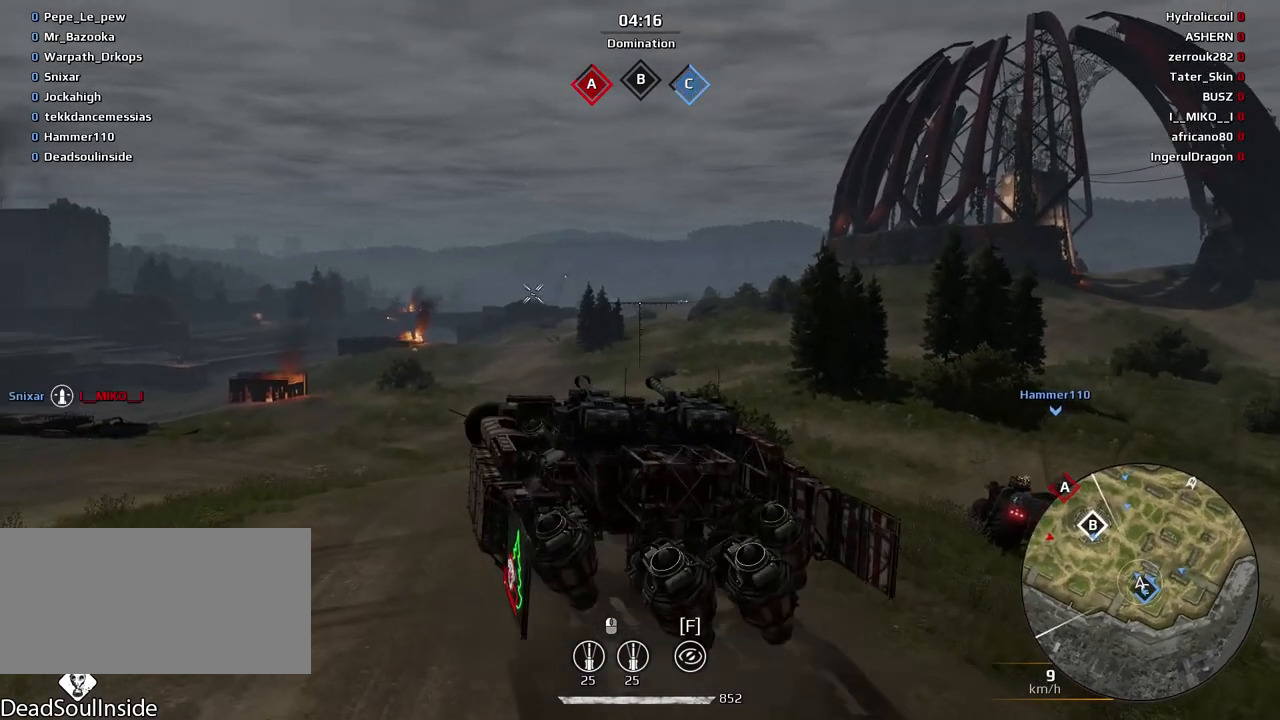
{"keys": ["d", "w"], "mouse": [], "events": [[167, "w", "down"], [367, "w", "up"], [401, "w", "down"], [501, "d", "down"]]}
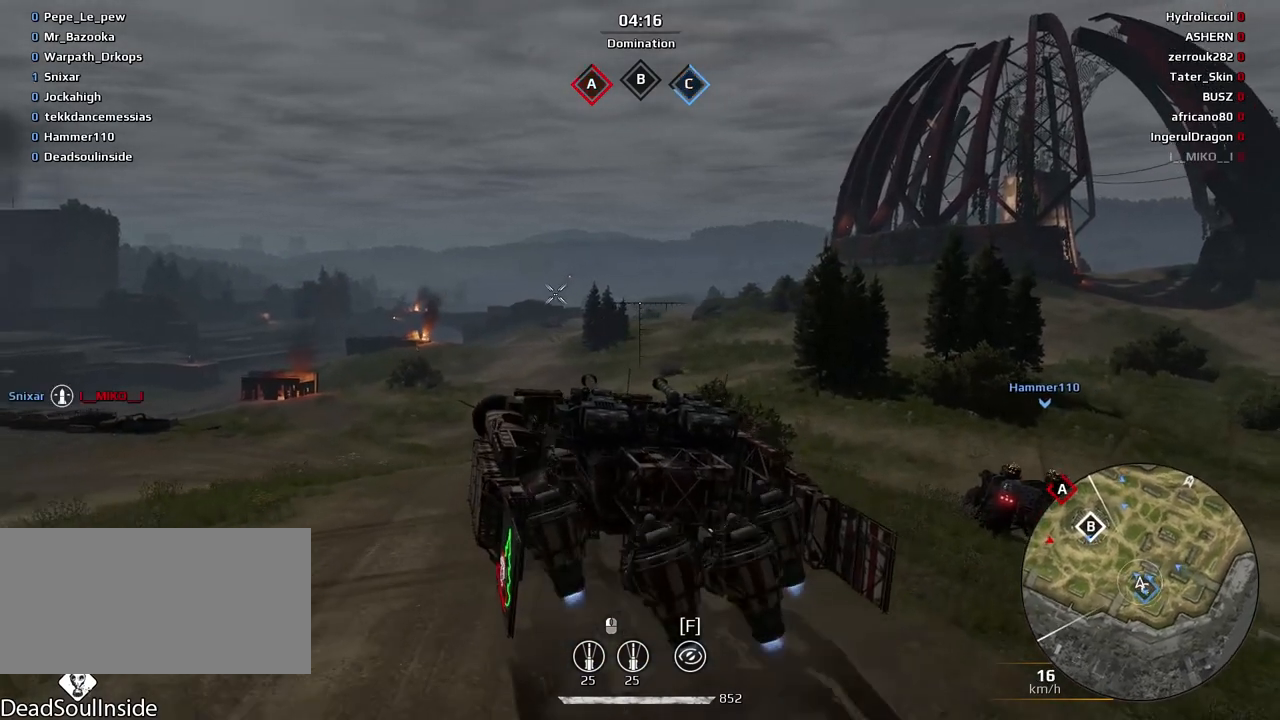
{"keys": [], "mouse": [], "events": [[167, "d", "up"], [300, "w", "up"]]}
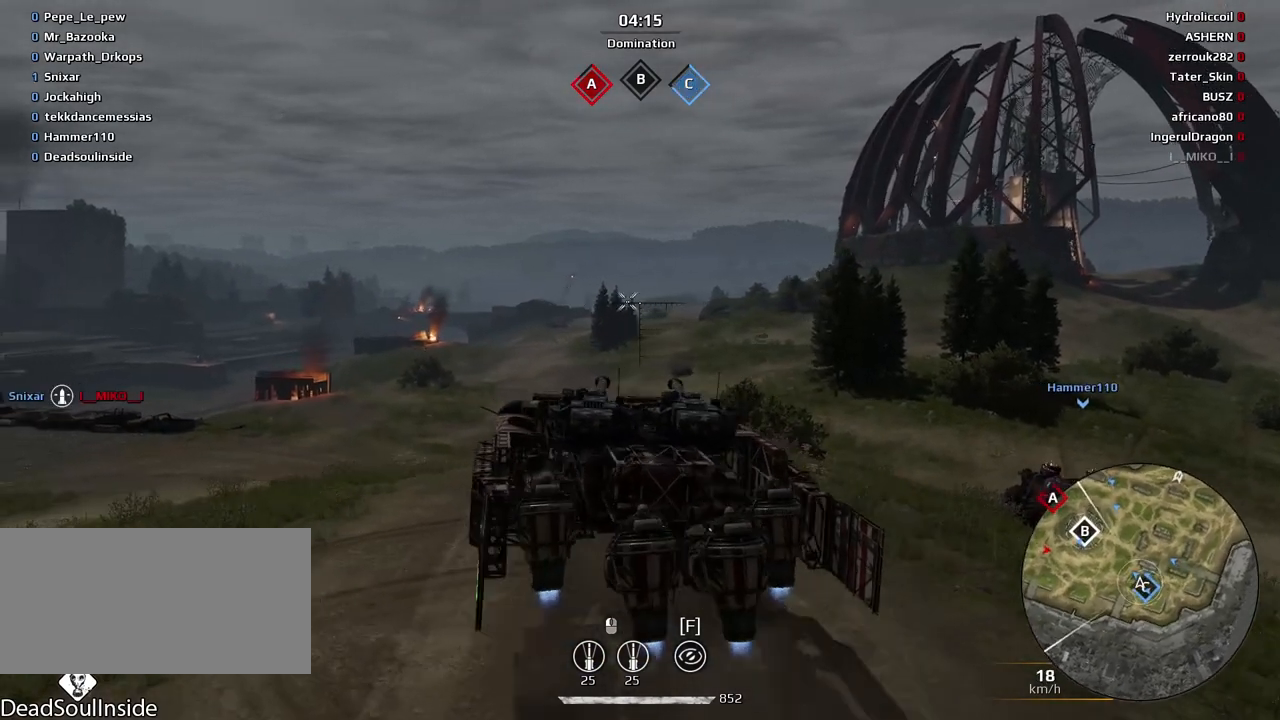
{"keys": ["e"], "mouse": [], "events": [[401, "e", "down"]]}